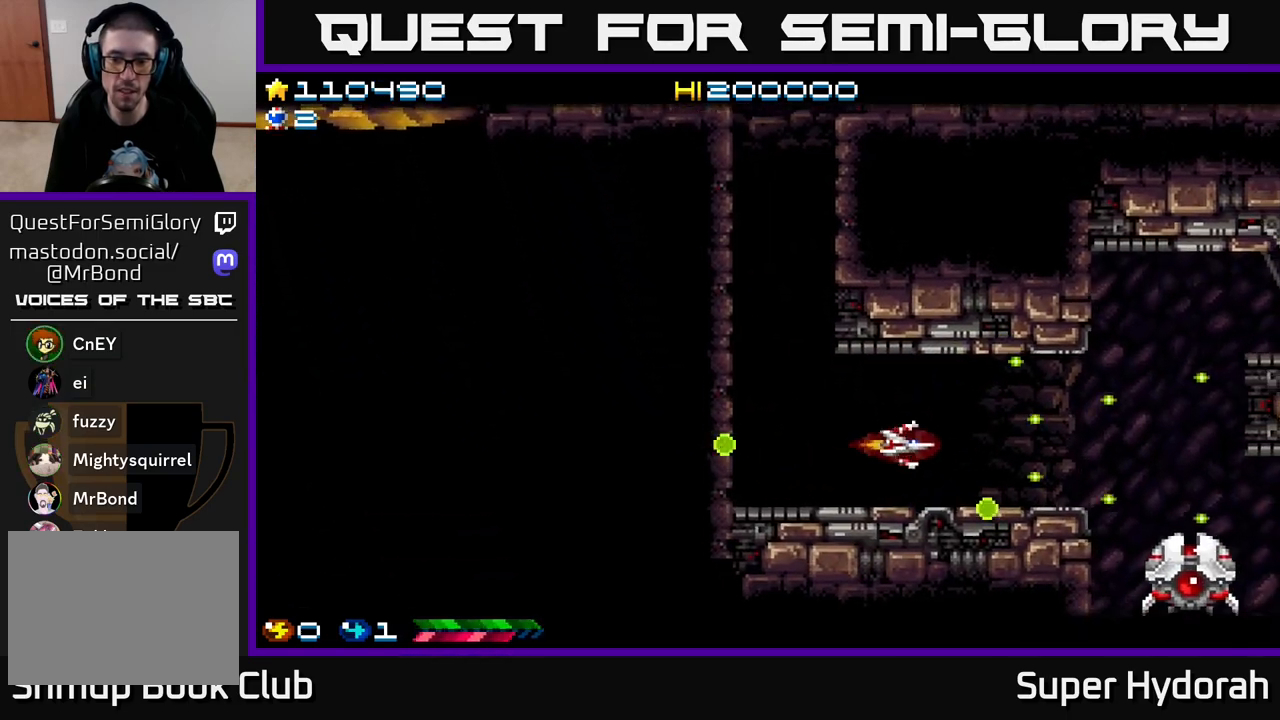
Gameplay with a controller (Xbox layout); each line is a JSON object with the inputs held at the frame after it. "events" lists button and stick changes between this image and that frame as [ms after this image, input, new state], when the widget could be followed in between. Not read: L3 R3 right_stick.
{"buttons": ["A"], "left_stick": "center", "events": [[333, "DPAD_RIGHT", "up"], [400, "DPAD_LEFT", "down"], [450, "DPAD_LEFT", "up"]]}
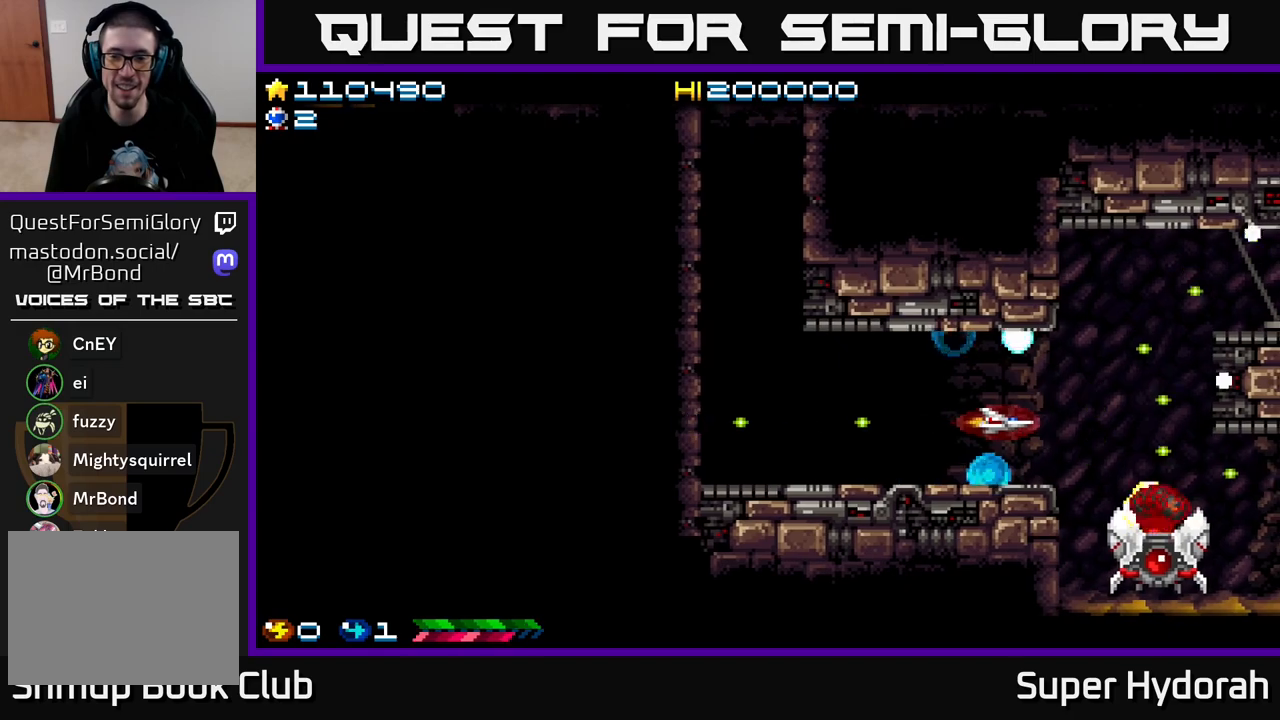
{"buttons": ["A"], "left_stick": "center", "events": [[167, "DPAD_LEFT", "down"], [317, "DPAD_LEFT", "up"]]}
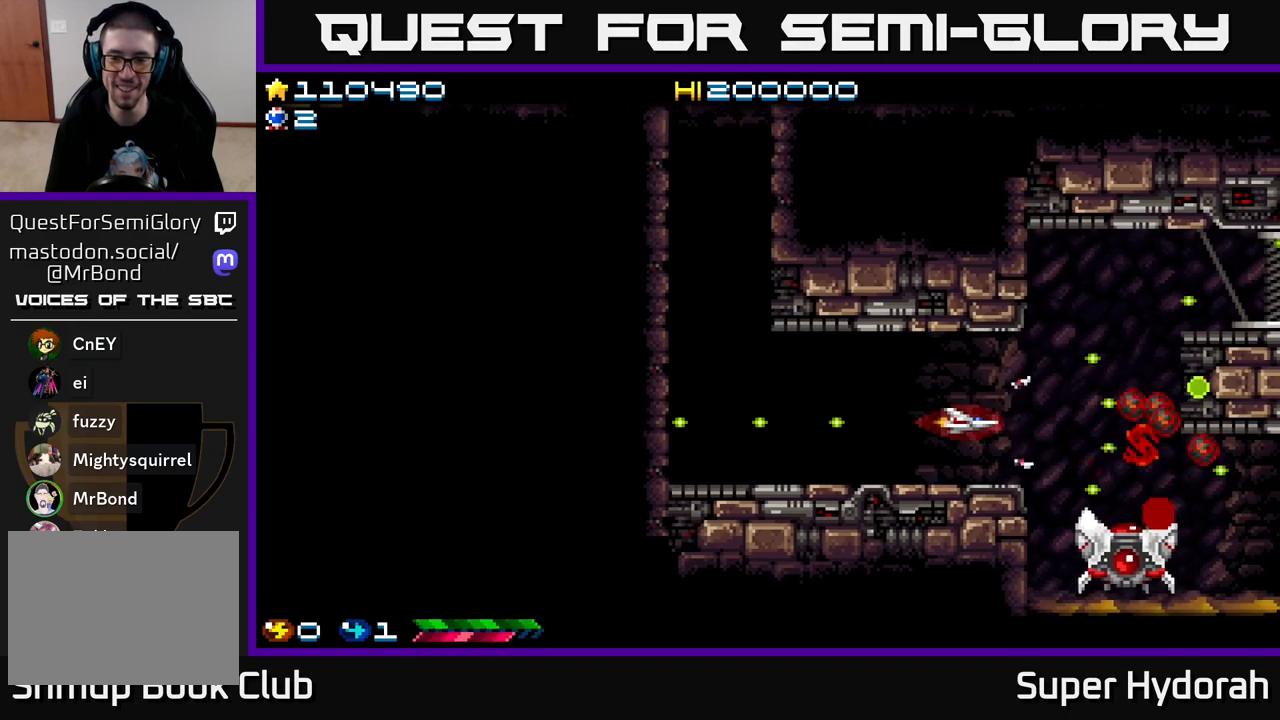
{"buttons": ["A", "DPAD_DOWN", "DPAD_RIGHT"], "left_stick": "center", "events": [[200, "DPAD_RIGHT", "down"], [433, "DPAD_DOWN", "down"]]}
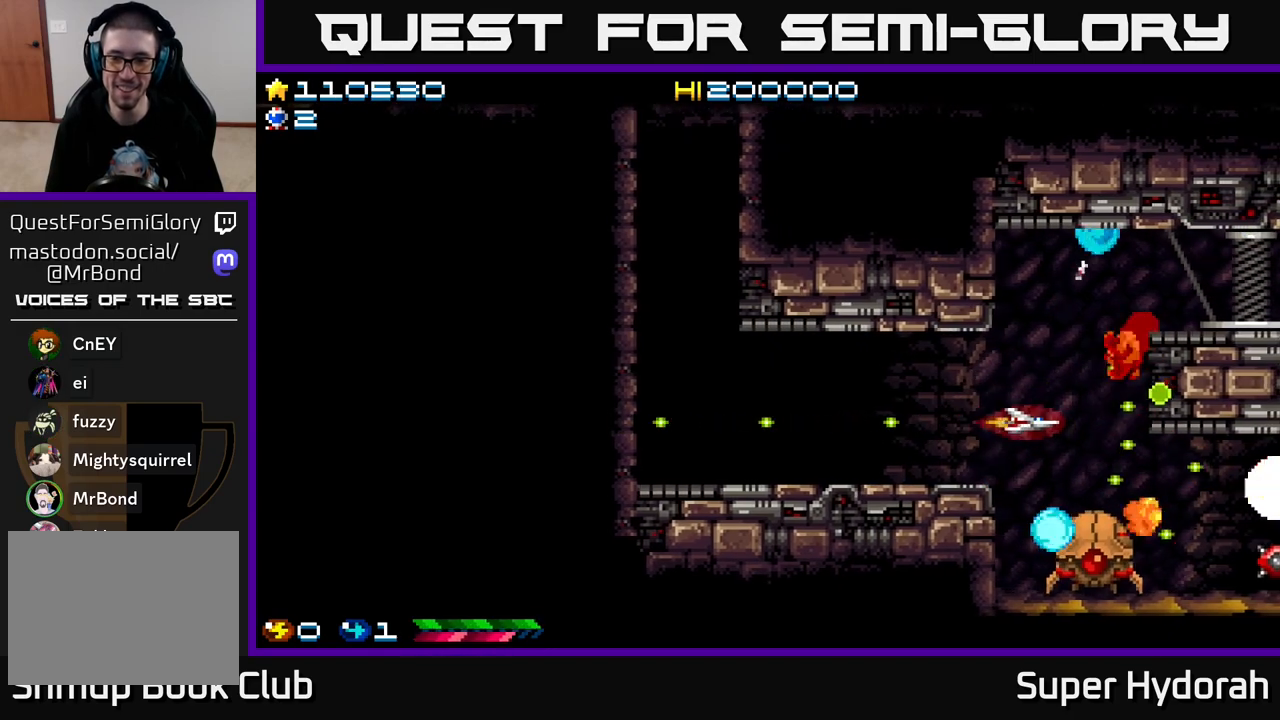
{"buttons": ["A", "DPAD_LEFT"], "left_stick": "center", "events": [[33, "DPAD_RIGHT", "up"], [83, "DPAD_LEFT", "down"], [100, "DPAD_DOWN", "up"], [283, "DPAD_LEFT", "up"], [450, "DPAD_LEFT", "down"]]}
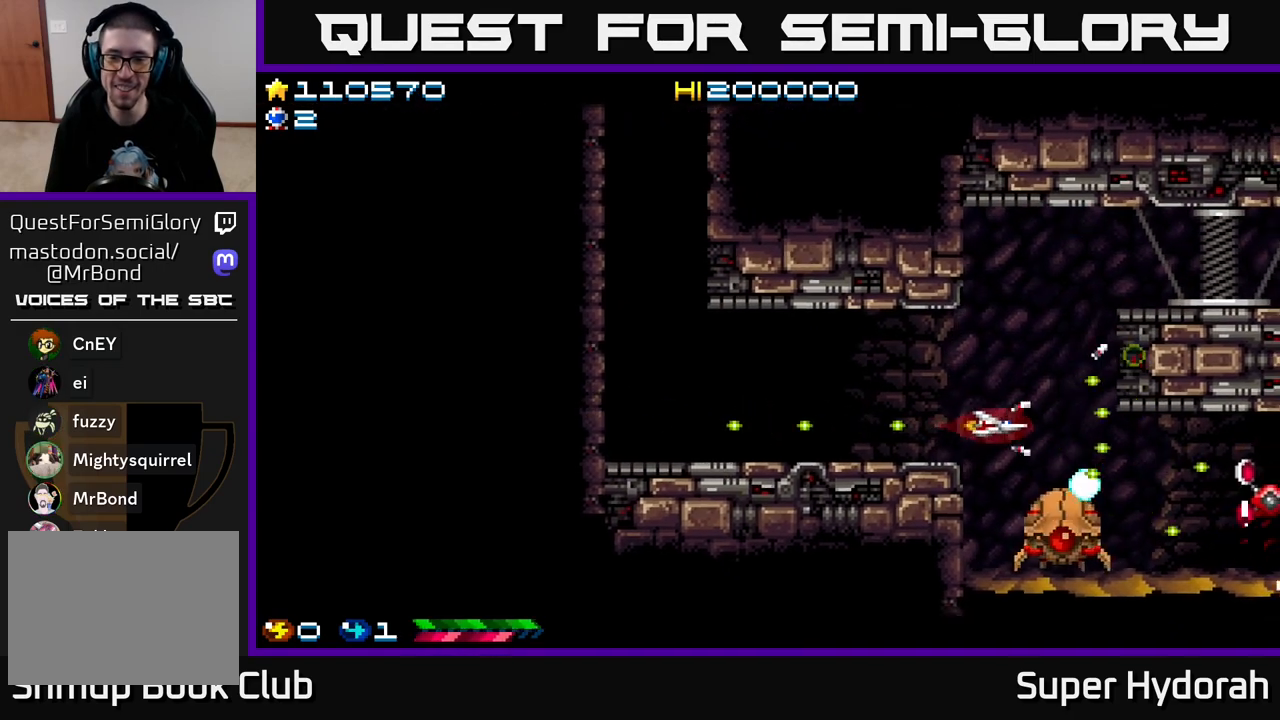
{"buttons": ["A"], "left_stick": "center", "events": [[67, "DPAD_LEFT", "up"]]}
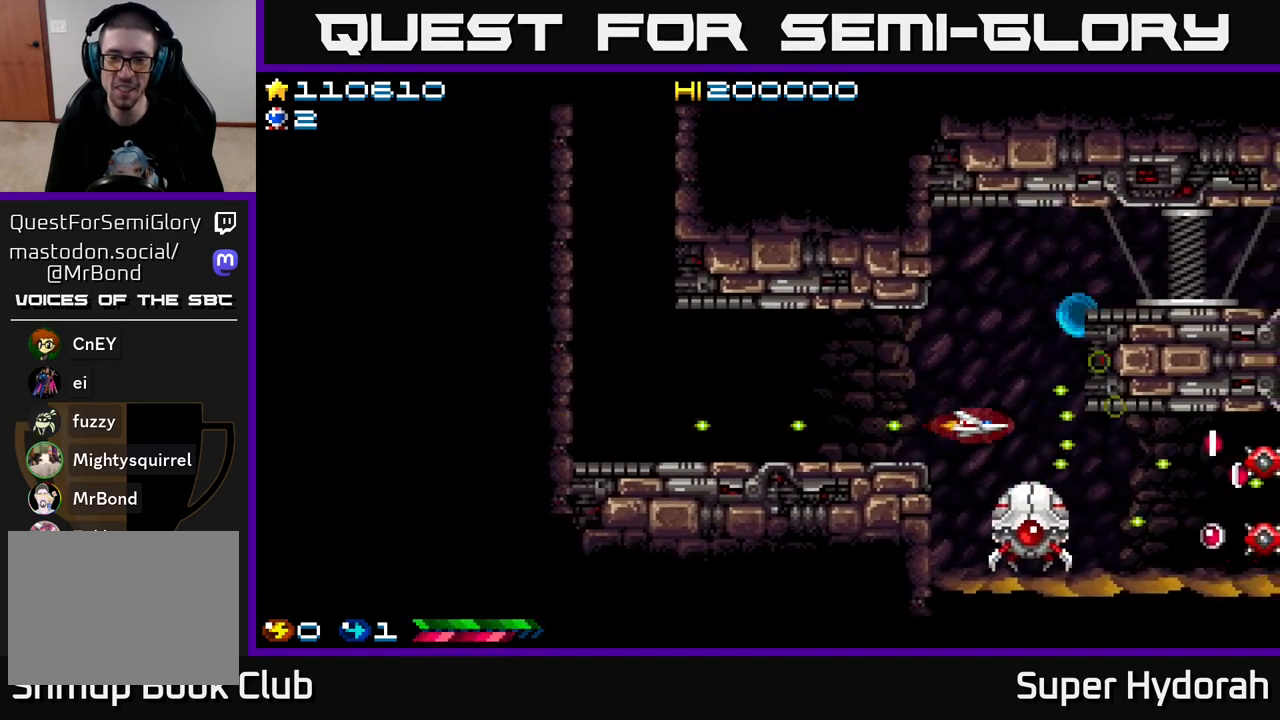
{"buttons": ["A"], "left_stick": "center", "events": [[33, "DPAD_LEFT", "down"], [183, "DPAD_LEFT", "up"], [367, "DPAD_LEFT", "down"], [483, "DPAD_LEFT", "up"]]}
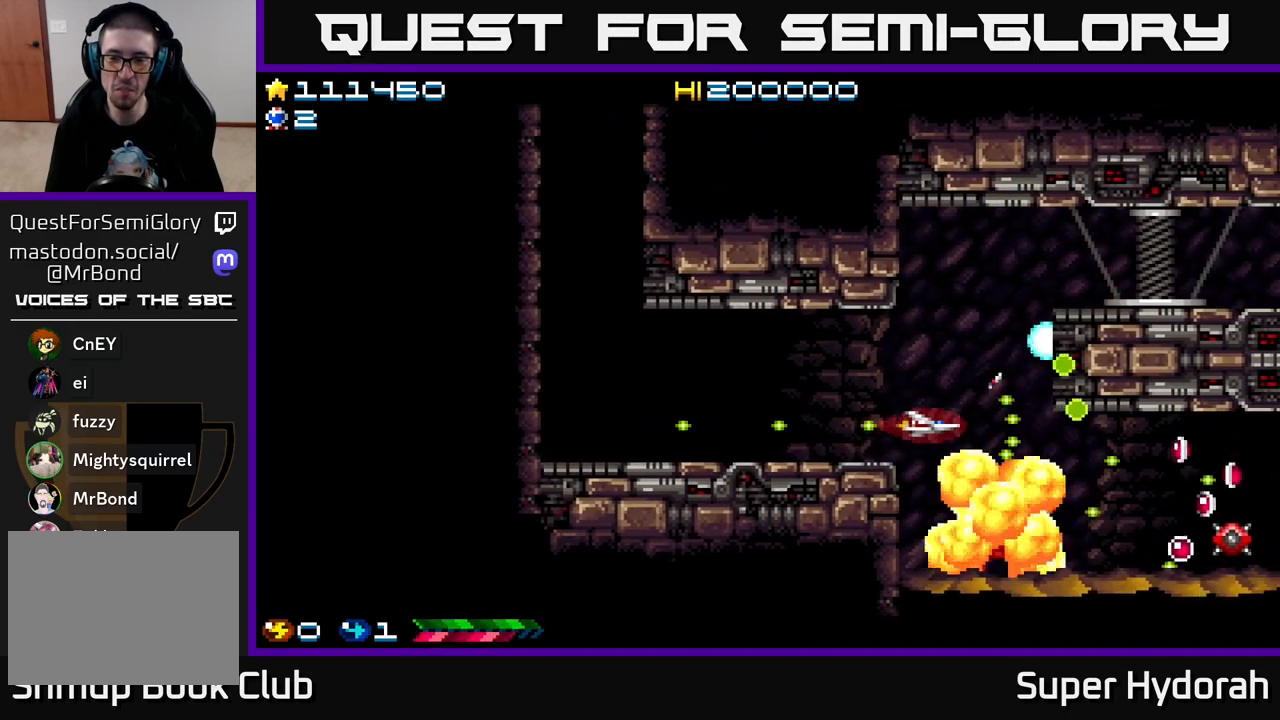
{"buttons": ["A", "DPAD_DOWN", "DPAD_RIGHT"], "left_stick": "center", "events": [[50, "DPAD_RIGHT", "down"], [183, "DPAD_DOWN", "down"], [267, "DPAD_RIGHT", "up"], [400, "DPAD_RIGHT", "down"]]}
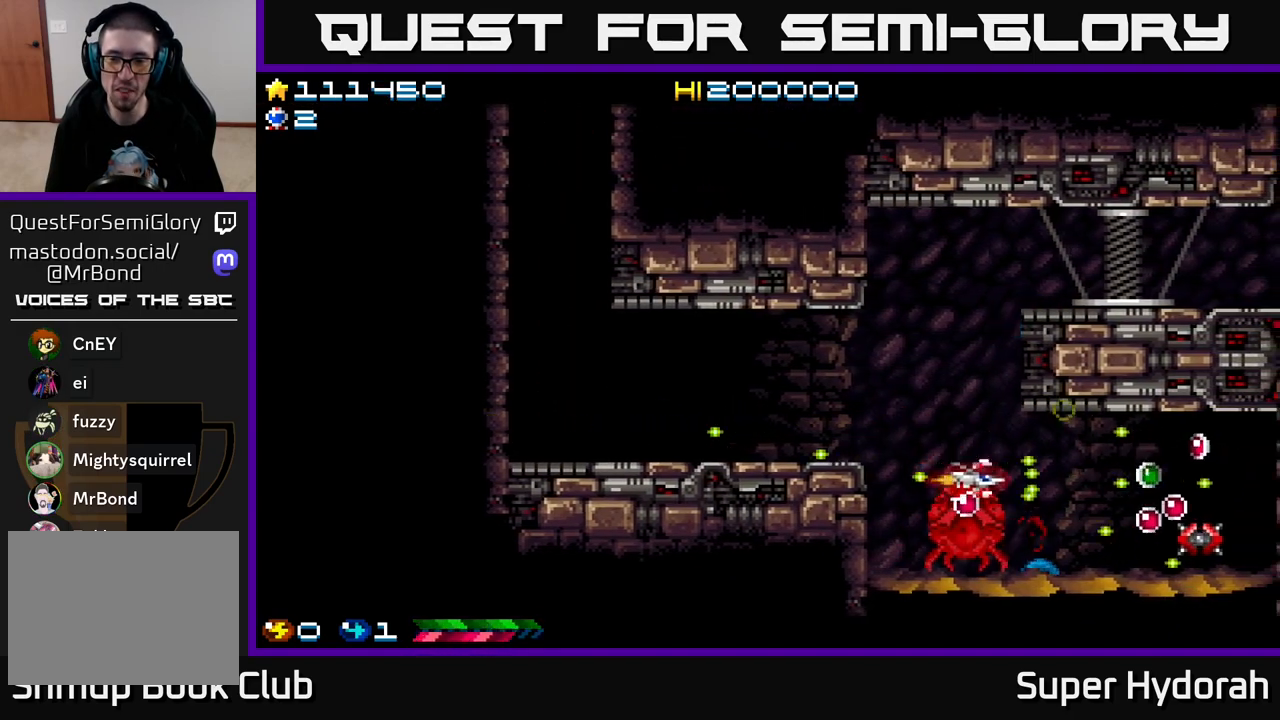
{"buttons": ["A", "DPAD_UP", "DPAD_RIGHT"], "left_stick": "center", "events": [[33, "DPAD_DOWN", "up"], [433, "DPAD_UP", "down"]]}
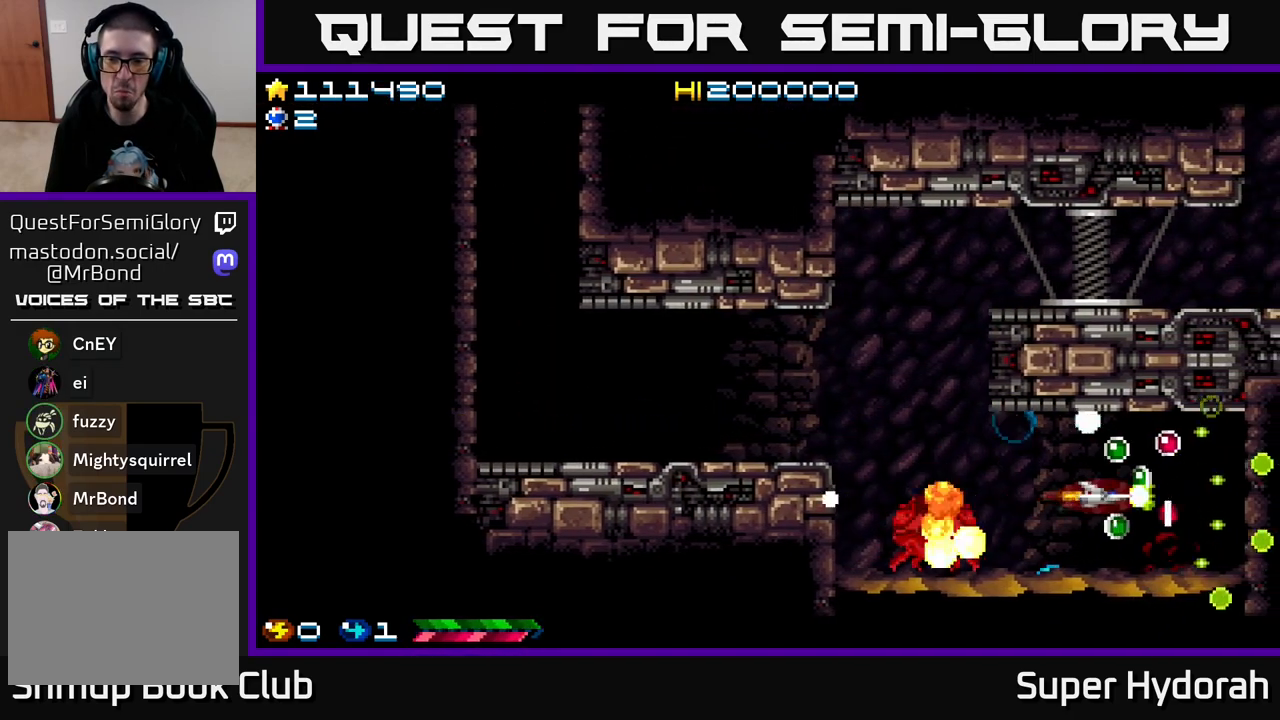
{"buttons": ["A", "DPAD_DOWN", "DPAD_LEFT"], "left_stick": "center", "events": [[50, "DPAD_RIGHT", "up"], [67, "DPAD_RIGHT", "down"], [133, "DPAD_UP", "up"], [217, "DPAD_DOWN", "down"], [233, "DPAD_RIGHT", "up"], [283, "DPAD_LEFT", "down"], [450, "DPAD_LEFT", "up"], [500, "DPAD_LEFT", "down"]]}
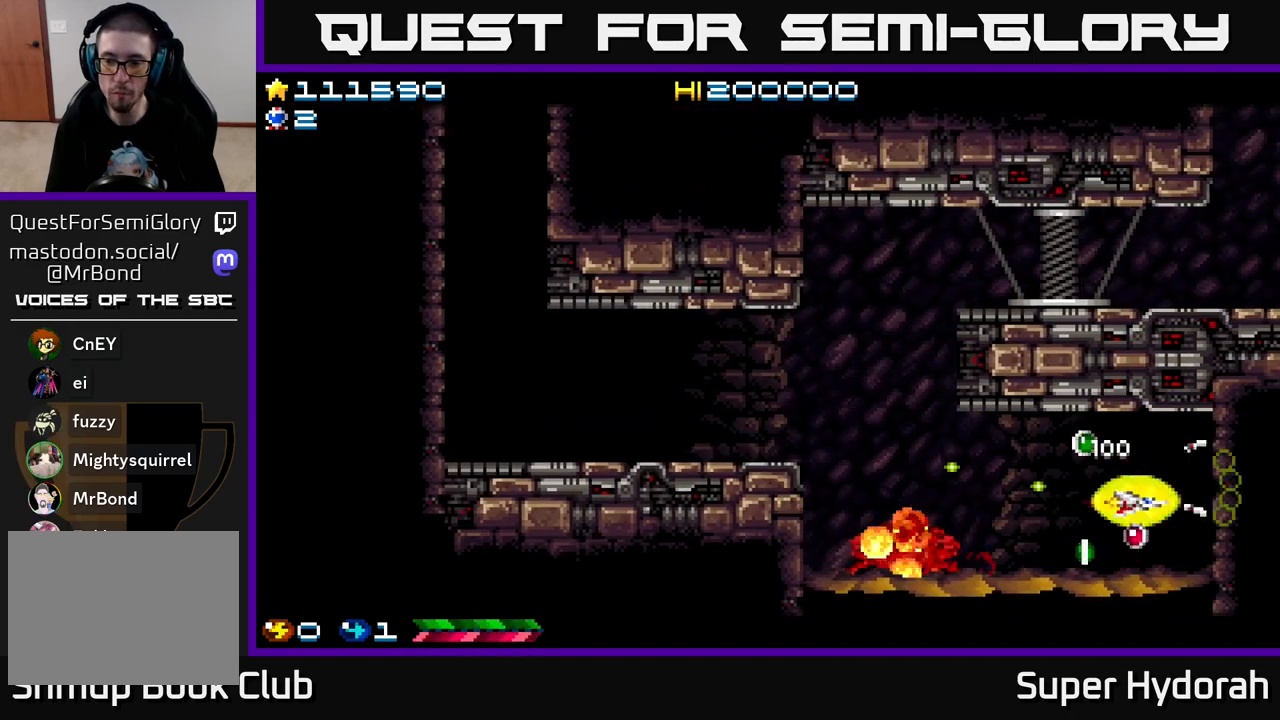
{"buttons": ["A", "DPAD_UP"], "left_stick": "center", "events": [[33, "DPAD_DOWN", "up"], [233, "DPAD_DOWN", "down"], [267, "DPAD_LEFT", "up"], [300, "DPAD_RIGHT", "down"], [333, "DPAD_DOWN", "up"], [350, "DPAD_UP", "down"], [367, "DPAD_RIGHT", "up"]]}
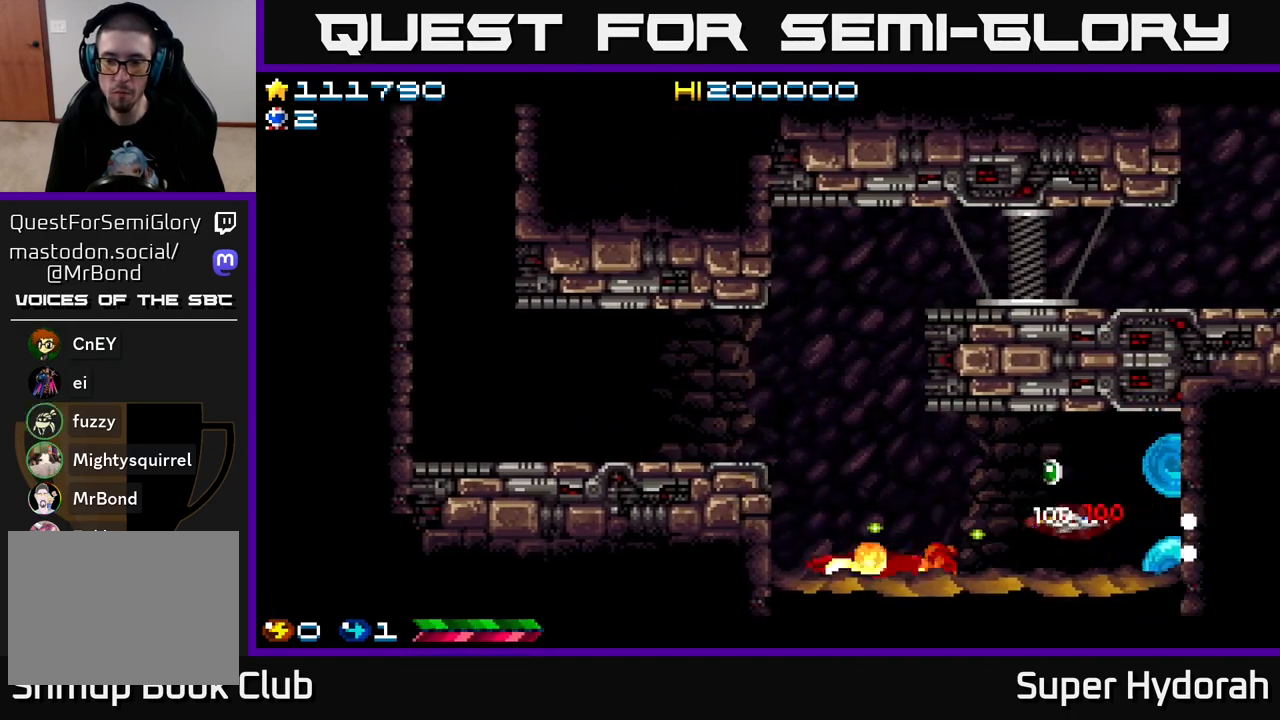
{"buttons": ["A", "DPAD_LEFT"], "left_stick": "center", "events": [[33, "DPAD_LEFT", "down"], [183, "DPAD_UP", "up"]]}
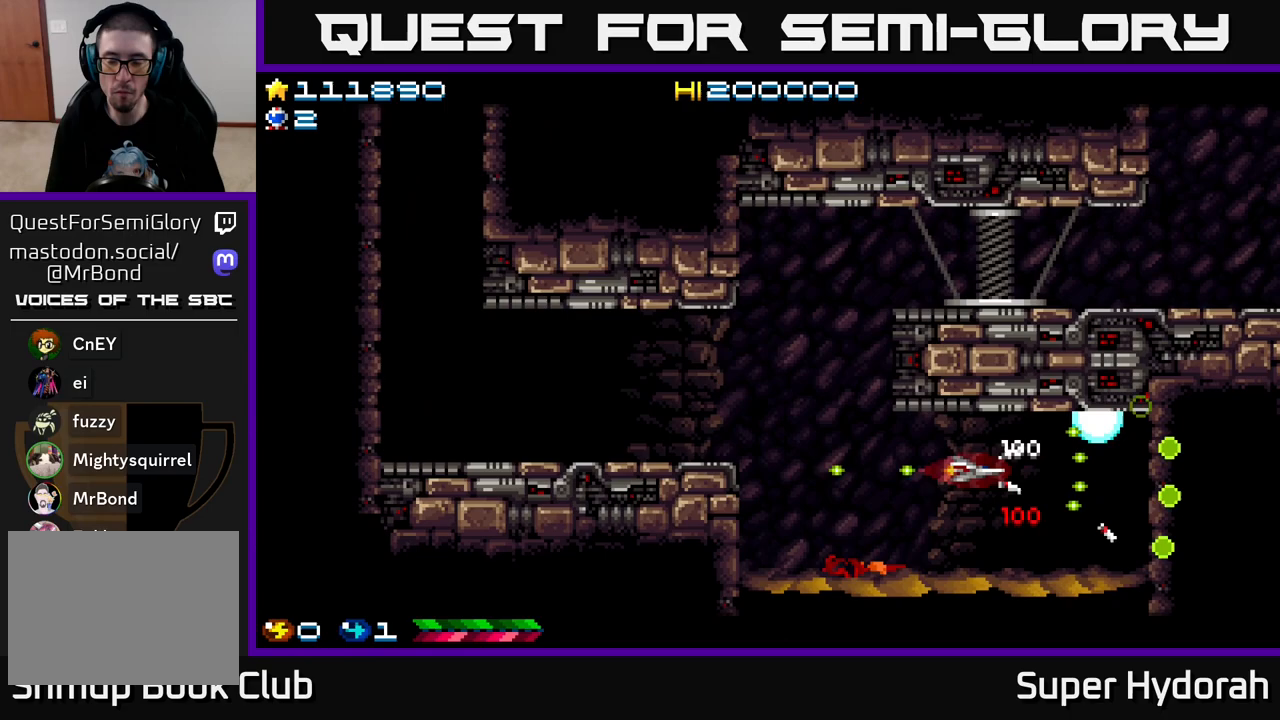
{"buttons": ["A", "DPAD_UP", "DPAD_LEFT"], "left_stick": "center", "events": [[250, "DPAD_UP", "down"]]}
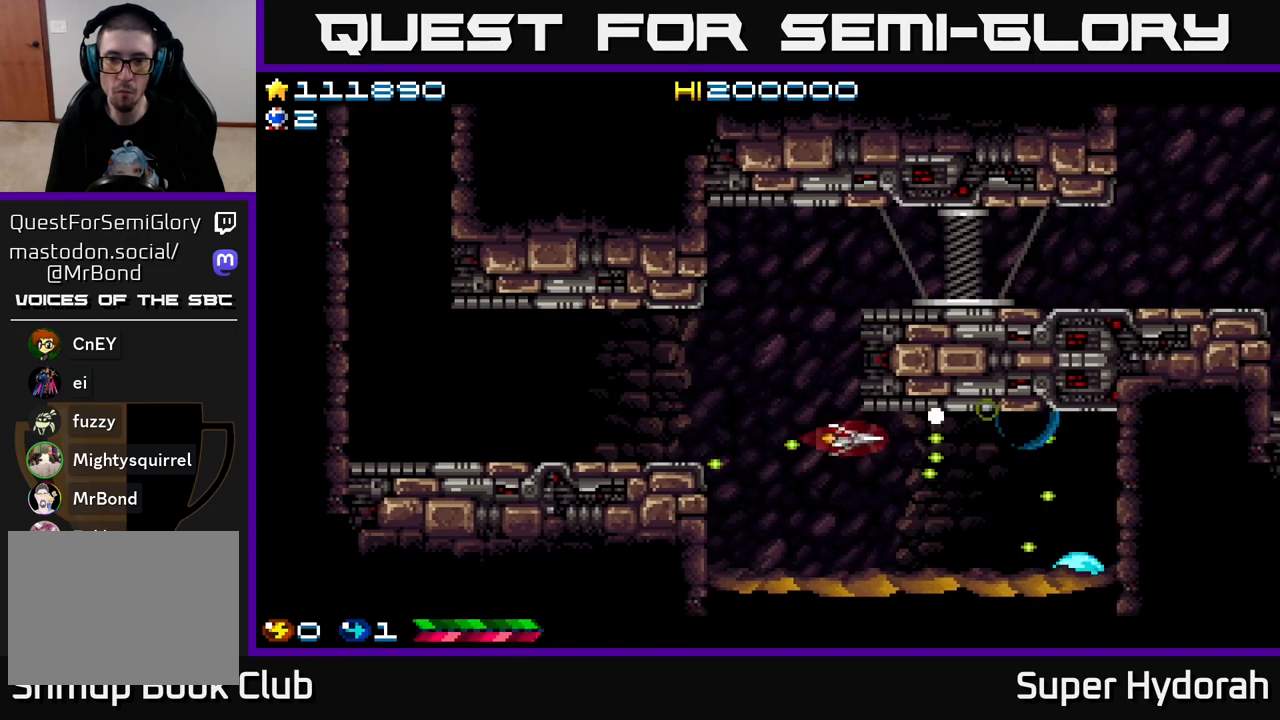
{"buttons": ["A", "DPAD_UP"], "left_stick": "center", "events": [[300, "DPAD_LEFT", "up"]]}
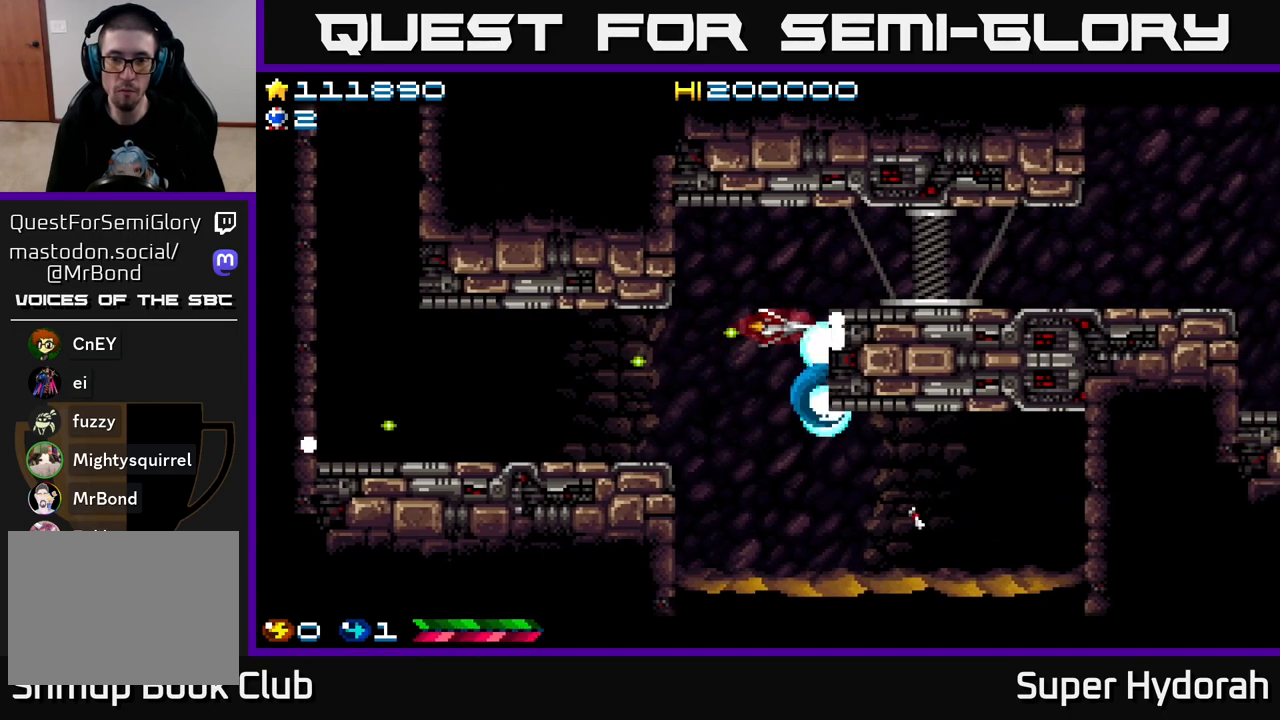
{"buttons": ["A", "DPAD_RIGHT"], "left_stick": "center", "events": [[217, "DPAD_RIGHT", "down"], [233, "DPAD_UP", "up"]]}
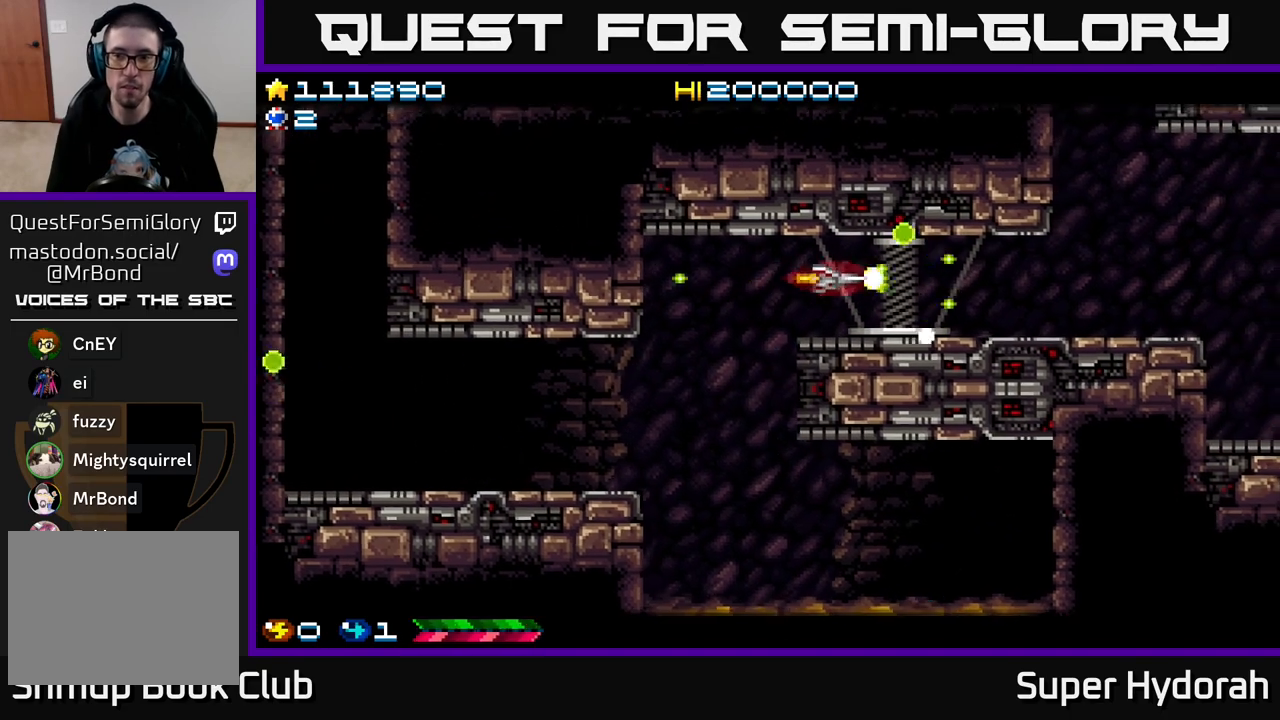
{"buttons": ["A", "DPAD_RIGHT"], "left_stick": "center", "events": [[133, "DPAD_DOWN", "down"], [283, "DPAD_DOWN", "up"]]}
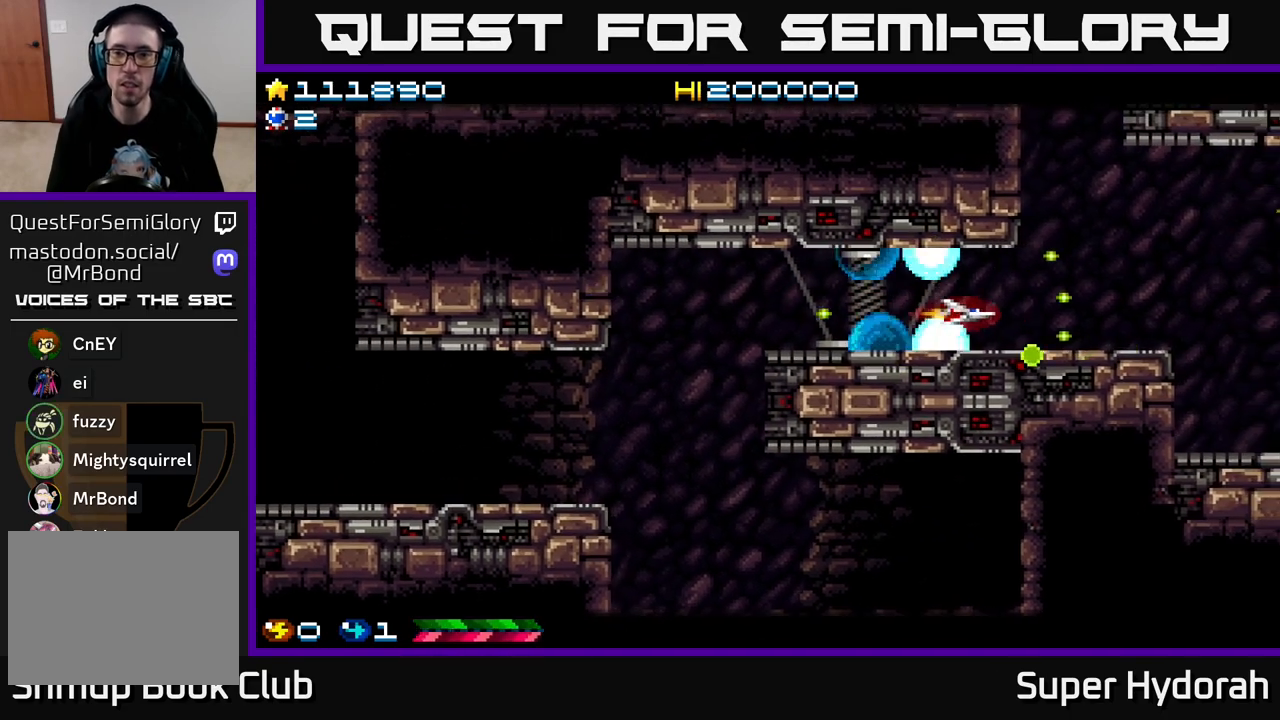
{"buttons": ["A", "DPAD_UP", "DPAD_LEFT"], "left_stick": "center", "events": [[50, "DPAD_UP", "down"], [383, "DPAD_RIGHT", "up"], [433, "DPAD_LEFT", "down"]]}
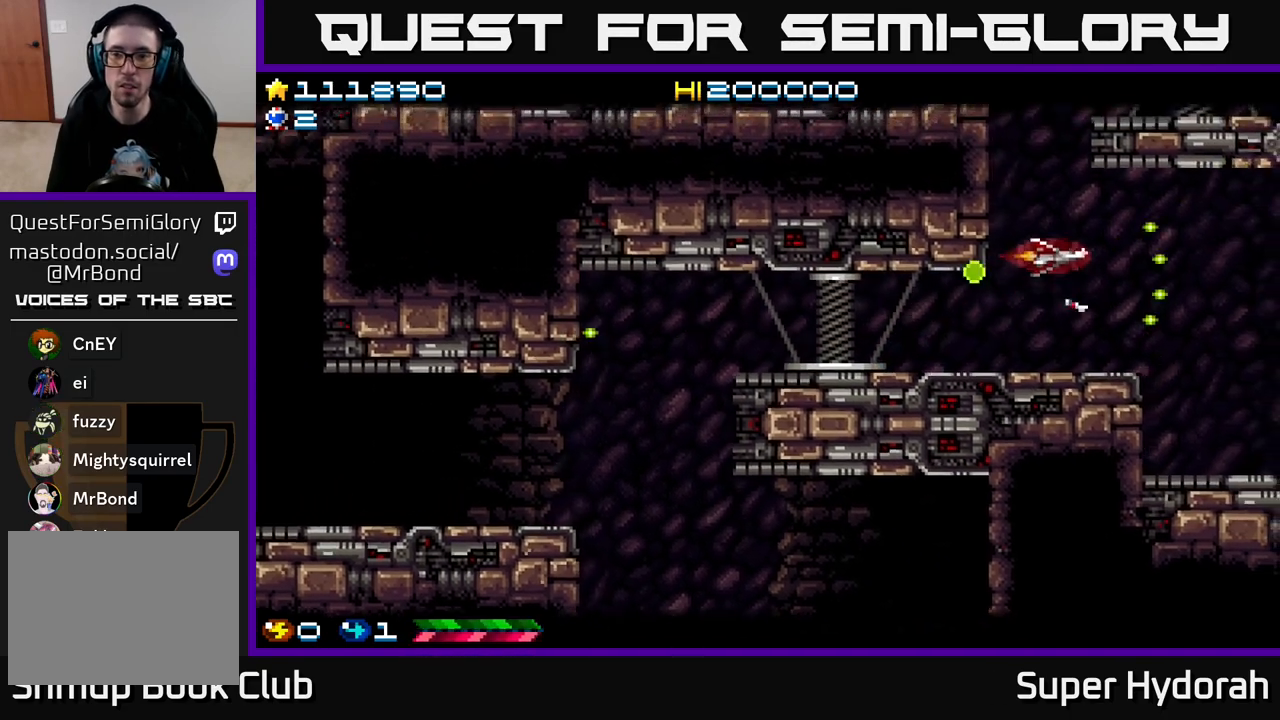
{"buttons": ["A", "DPAD_UP"], "left_stick": "center", "events": [[83, "DPAD_LEFT", "up"], [350, "DPAD_LEFT", "down"], [483, "DPAD_LEFT", "up"]]}
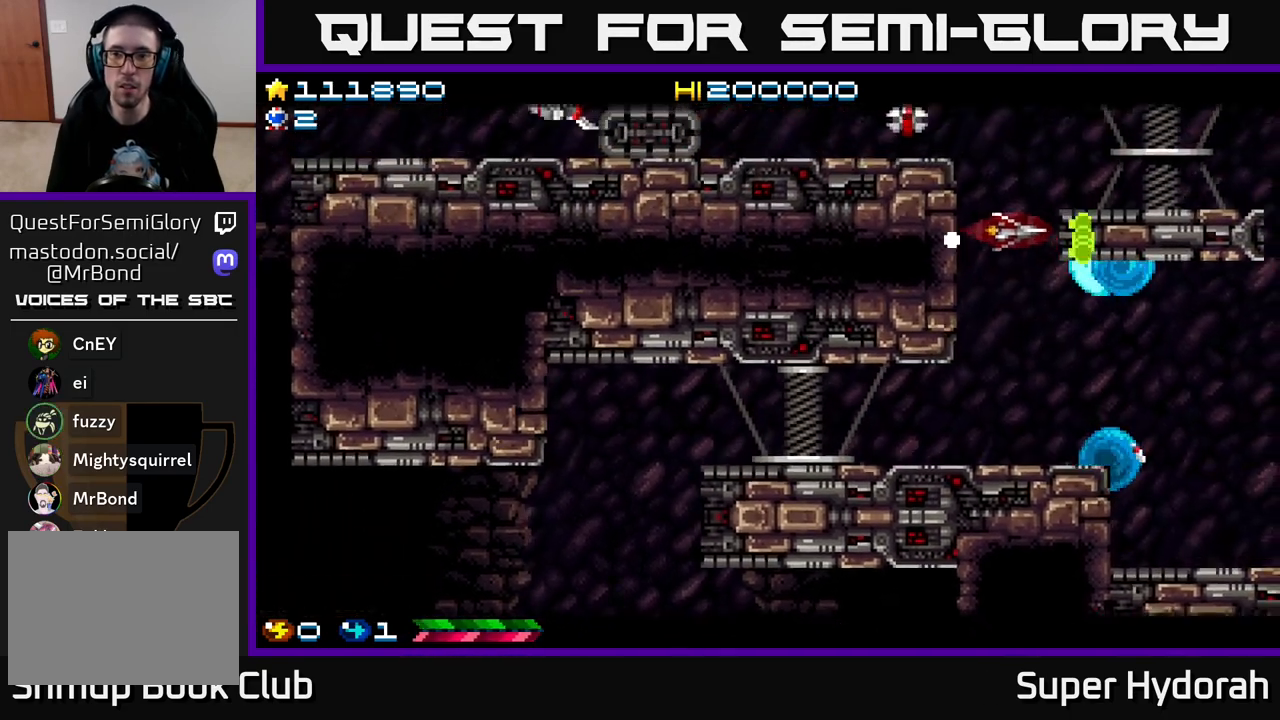
{"buttons": ["A", "DPAD_LEFT"], "left_stick": "center", "events": [[367, "DPAD_UP", "up"], [483, "DPAD_LEFT", "down"]]}
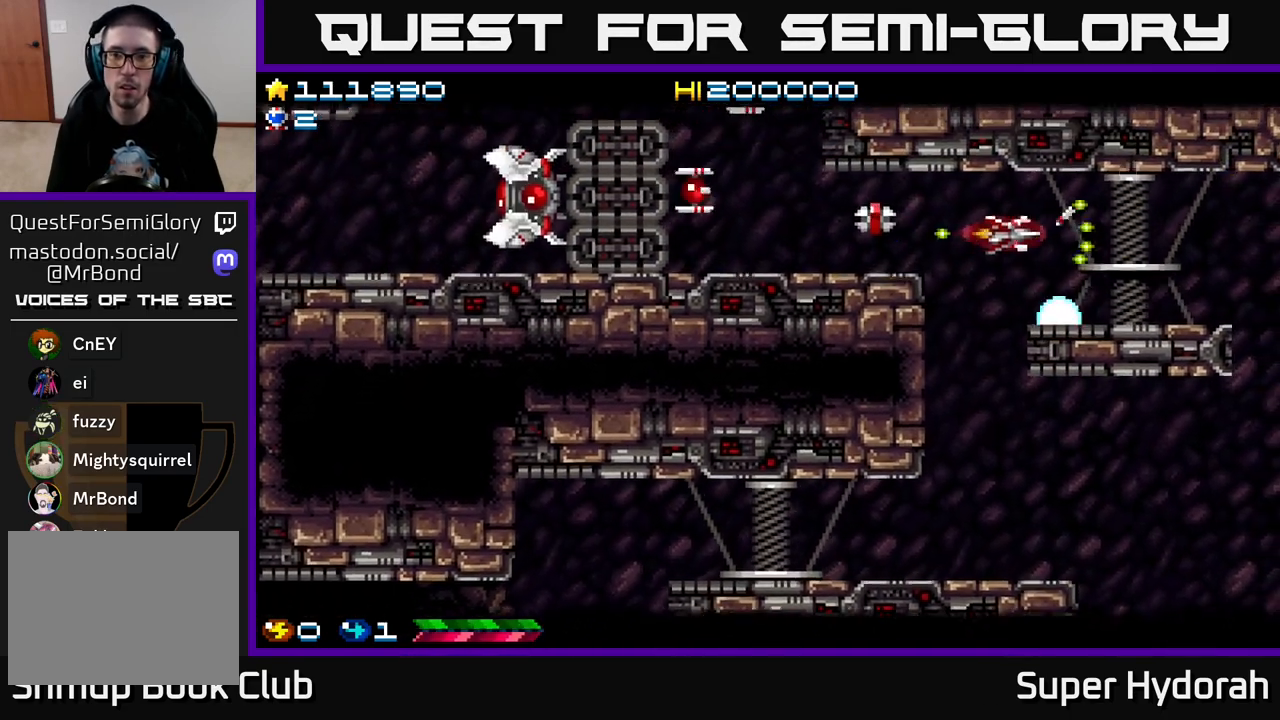
{"buttons": ["A", "DPAD_UP"], "left_stick": "center", "events": [[433, "DPAD_UP", "down"], [450, "DPAD_LEFT", "up"]]}
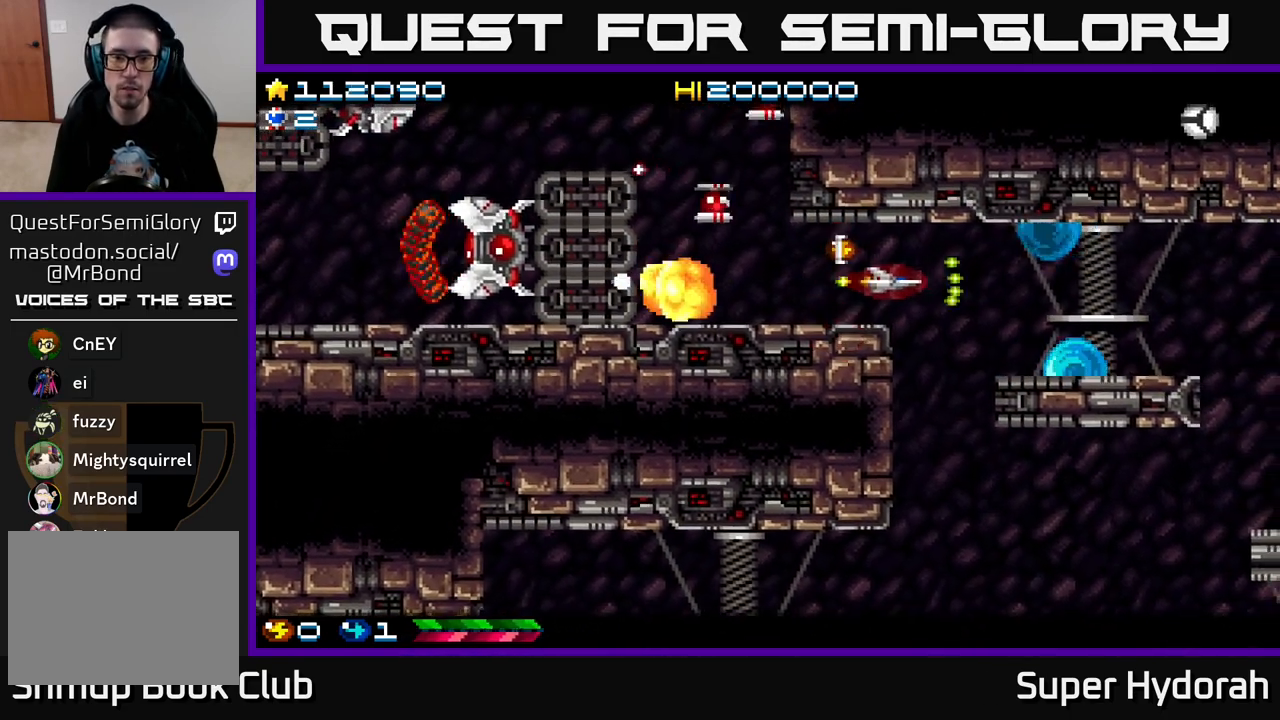
{"buttons": ["A", "DPAD_LEFT"], "left_stick": "center", "events": [[17, "DPAD_UP", "up"], [400, "DPAD_LEFT", "down"]]}
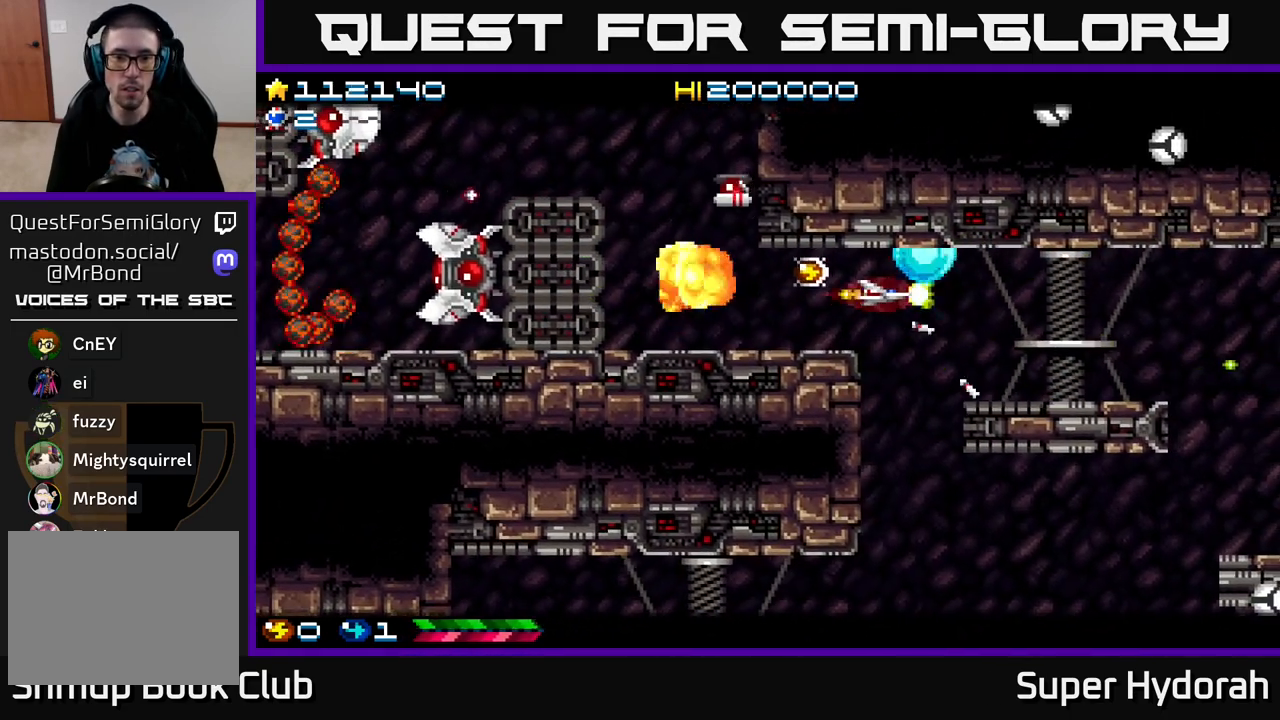
{"buttons": ["A"], "left_stick": "center", "events": [[17, "DPAD_LEFT", "up"], [133, "DPAD_LEFT", "down"], [250, "DPAD_UP", "down"], [317, "DPAD_UP", "up"], [417, "DPAD_LEFT", "up"]]}
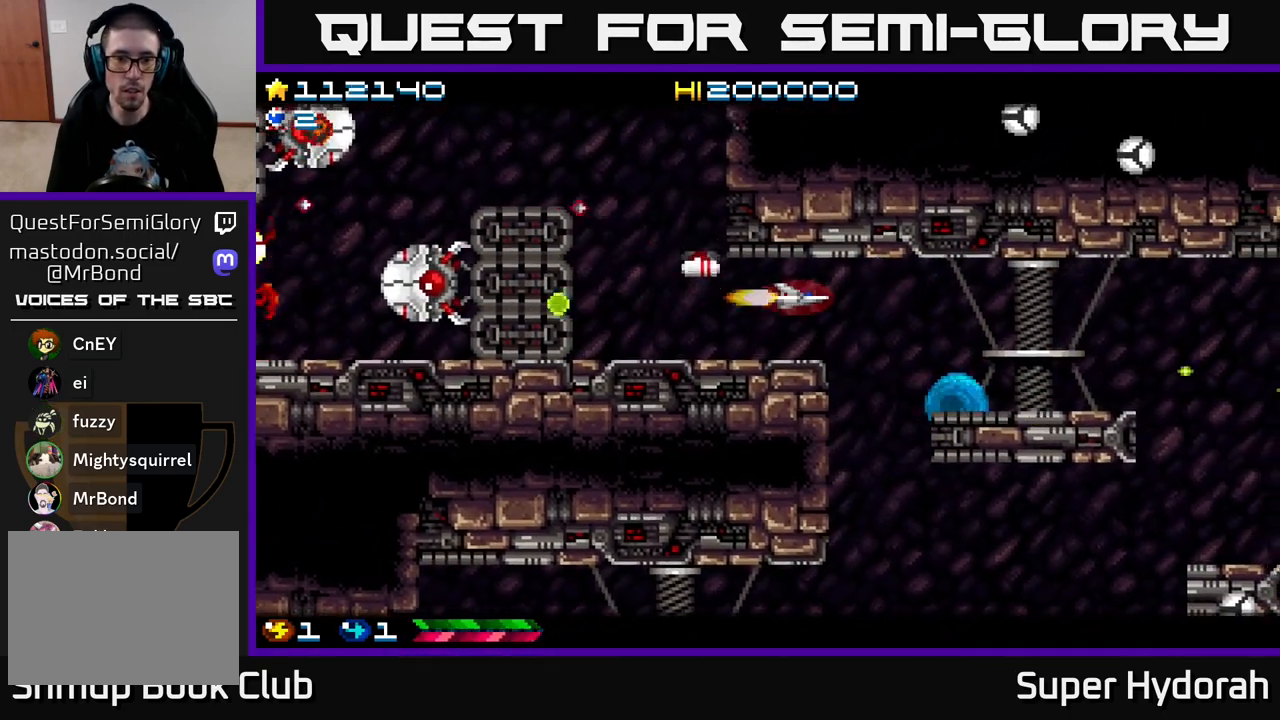
{"buttons": ["A", "DPAD_LEFT"], "left_stick": "center", "events": [[133, "DPAD_LEFT", "down"]]}
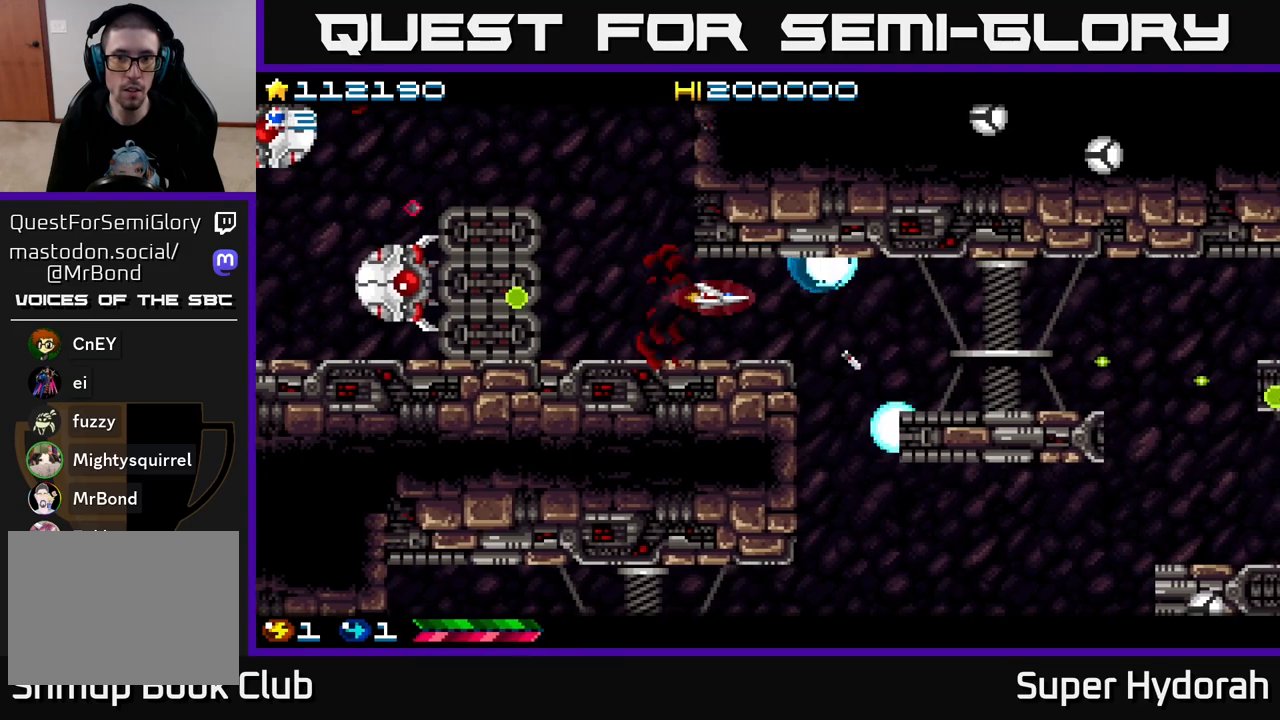
{"buttons": ["A", "DPAD_RIGHT"], "left_stick": "center", "events": [[117, "DPAD_LEFT", "up"], [250, "DPAD_RIGHT", "down"]]}
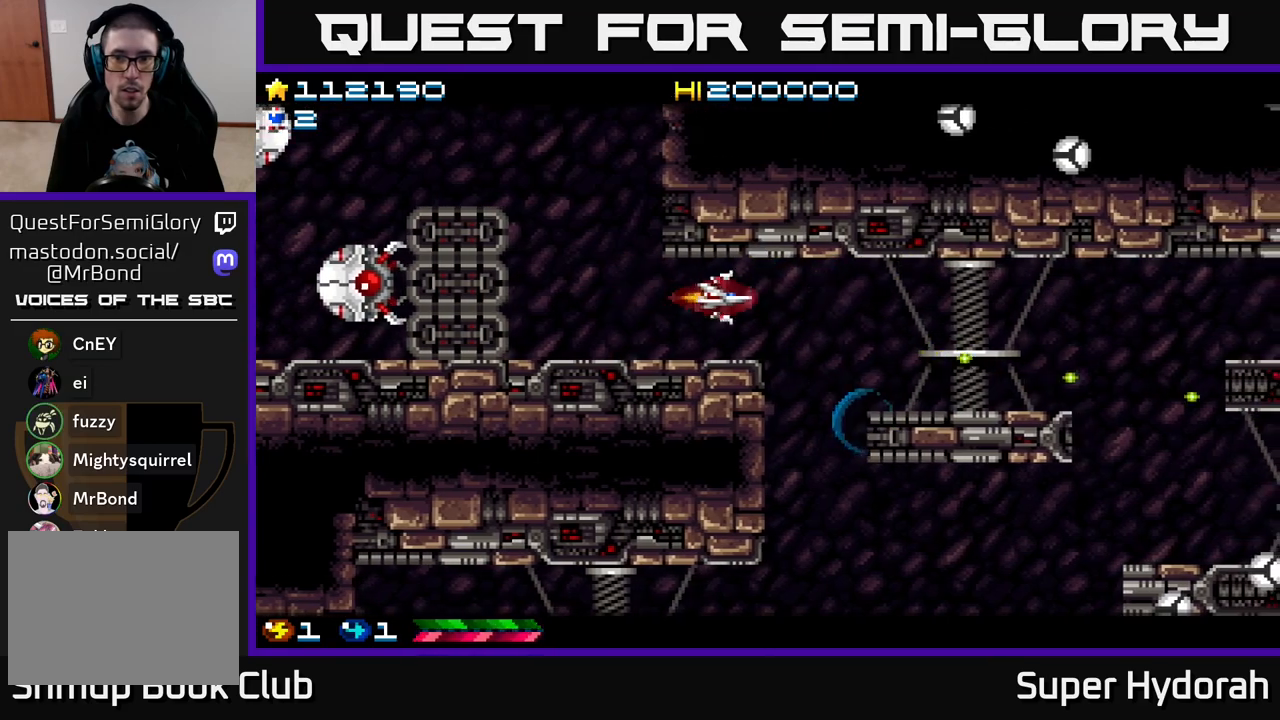
{"buttons": ["A", "DPAD_RIGHT"], "left_stick": "center", "events": [[133, "DPAD_DOWN", "down"], [233, "DPAD_DOWN", "up"], [350, "DPAD_UP", "down"], [367, "DPAD_RIGHT", "up"], [483, "DPAD_UP", "up"], [500, "DPAD_RIGHT", "down"]]}
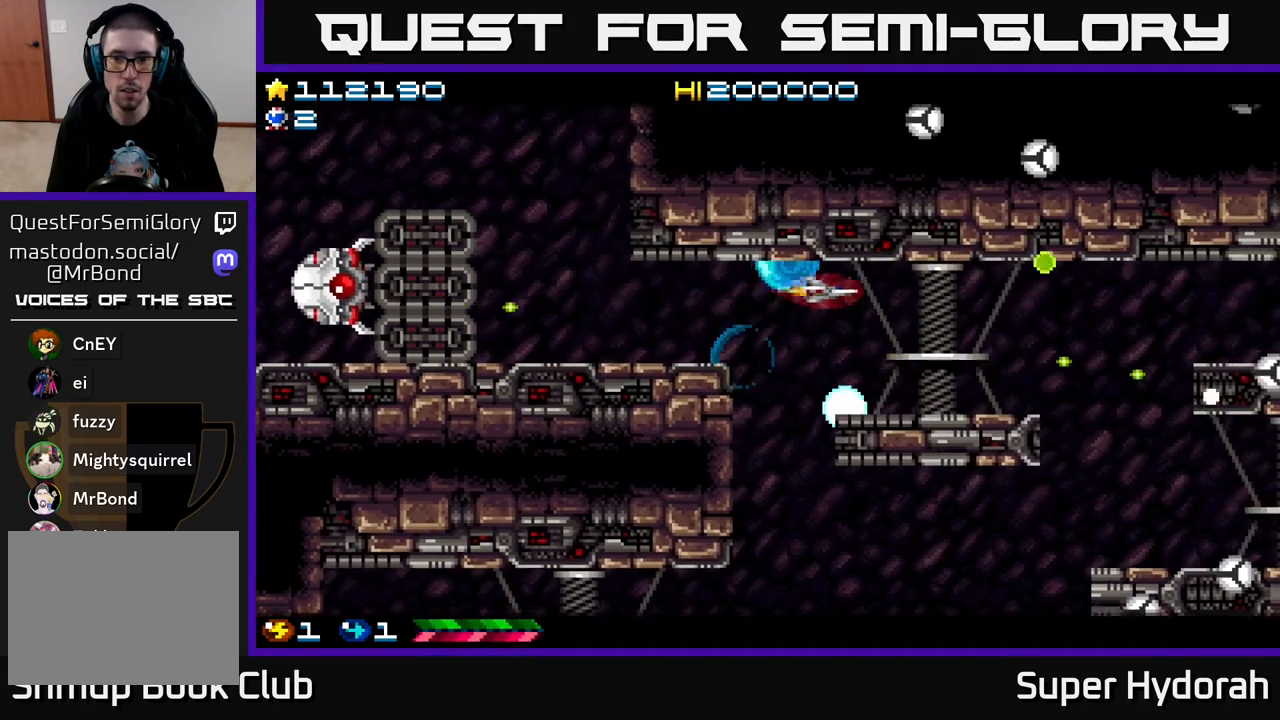
{"buttons": ["A", "DPAD_RIGHT"], "left_stick": "center", "events": [[150, "DPAD_DOWN", "down"], [283, "DPAD_DOWN", "up"]]}
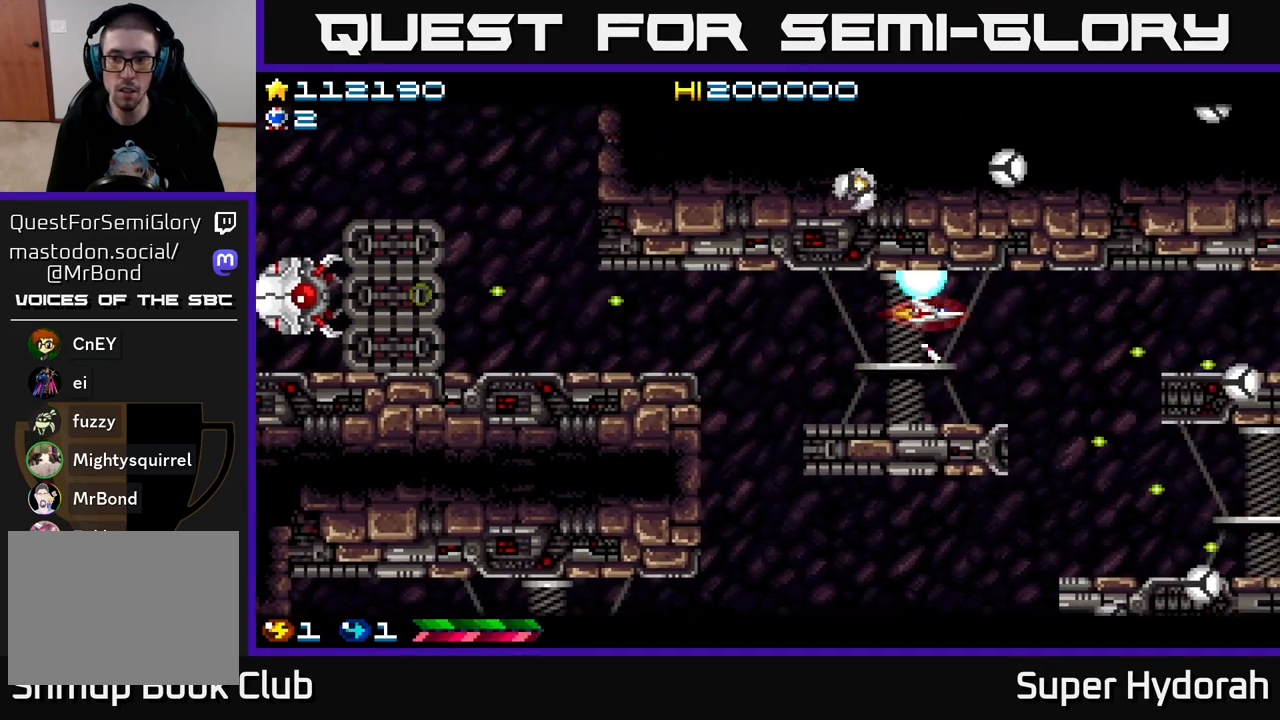
{"buttons": ["A", "DPAD_DOWN", "DPAD_RIGHT"], "left_stick": "center", "events": [[150, "DPAD_DOWN", "down"], [267, "DPAD_RIGHT", "up"], [467, "DPAD_RIGHT", "down"]]}
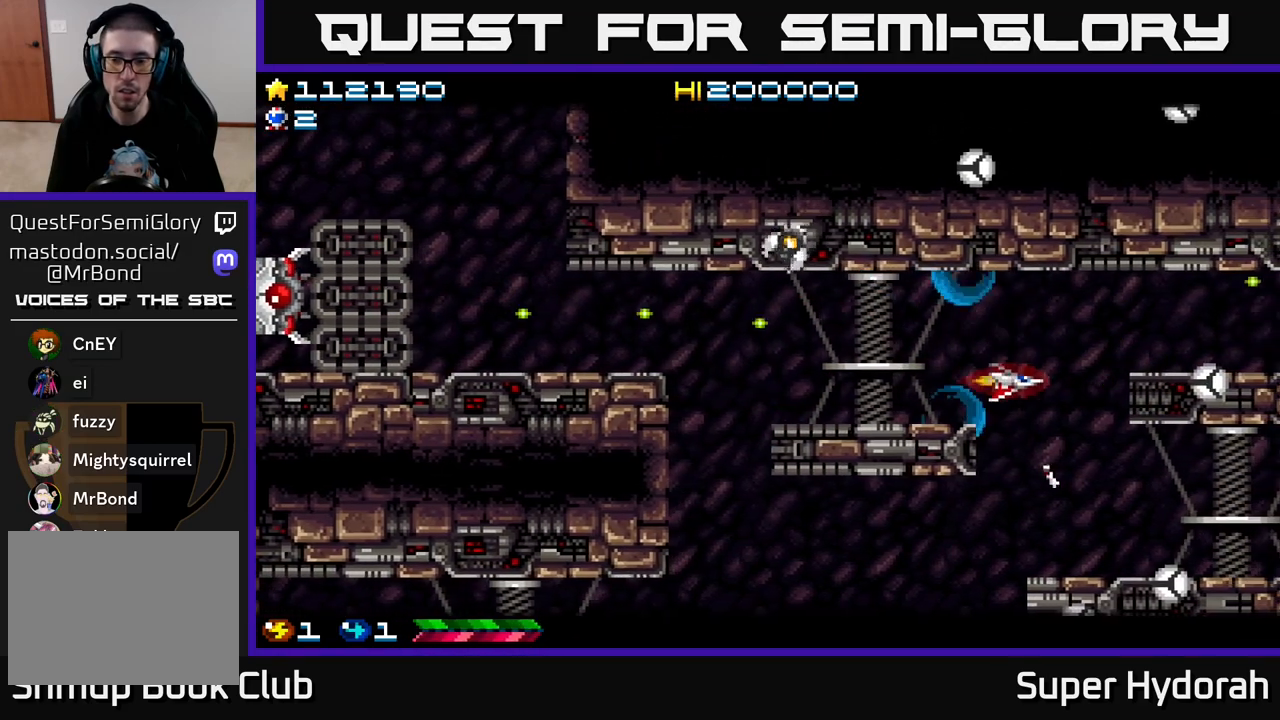
{"buttons": ["A", "DPAD_UP", "DPAD_LEFT"], "left_stick": "center", "events": [[17, "DPAD_DOWN", "up"], [83, "DPAD_RIGHT", "up"], [133, "DPAD_LEFT", "down"], [250, "DPAD_LEFT", "up"], [267, "DPAD_UP", "down"], [450, "DPAD_LEFT", "down"]]}
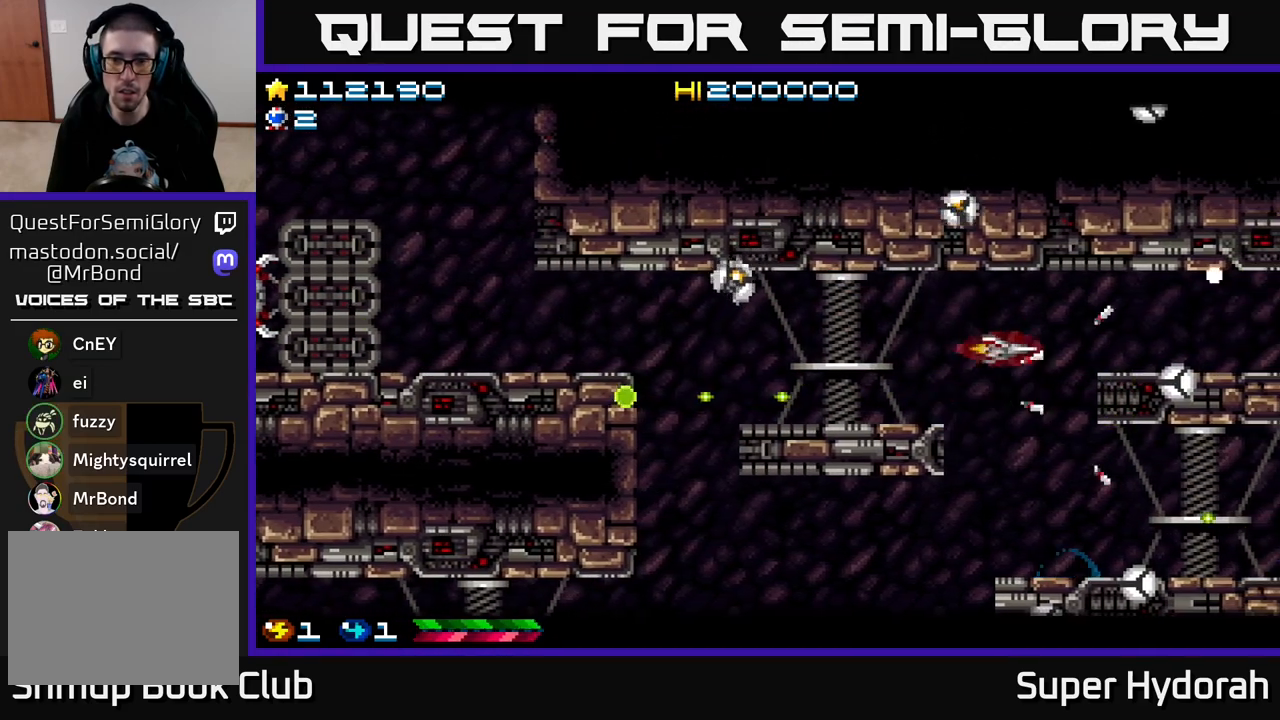
{"buttons": ["A", "DPAD_DOWN"], "left_stick": "center", "events": [[150, "DPAD_UP", "up"], [200, "DPAD_LEFT", "up"], [217, "DPAD_DOWN", "down"]]}
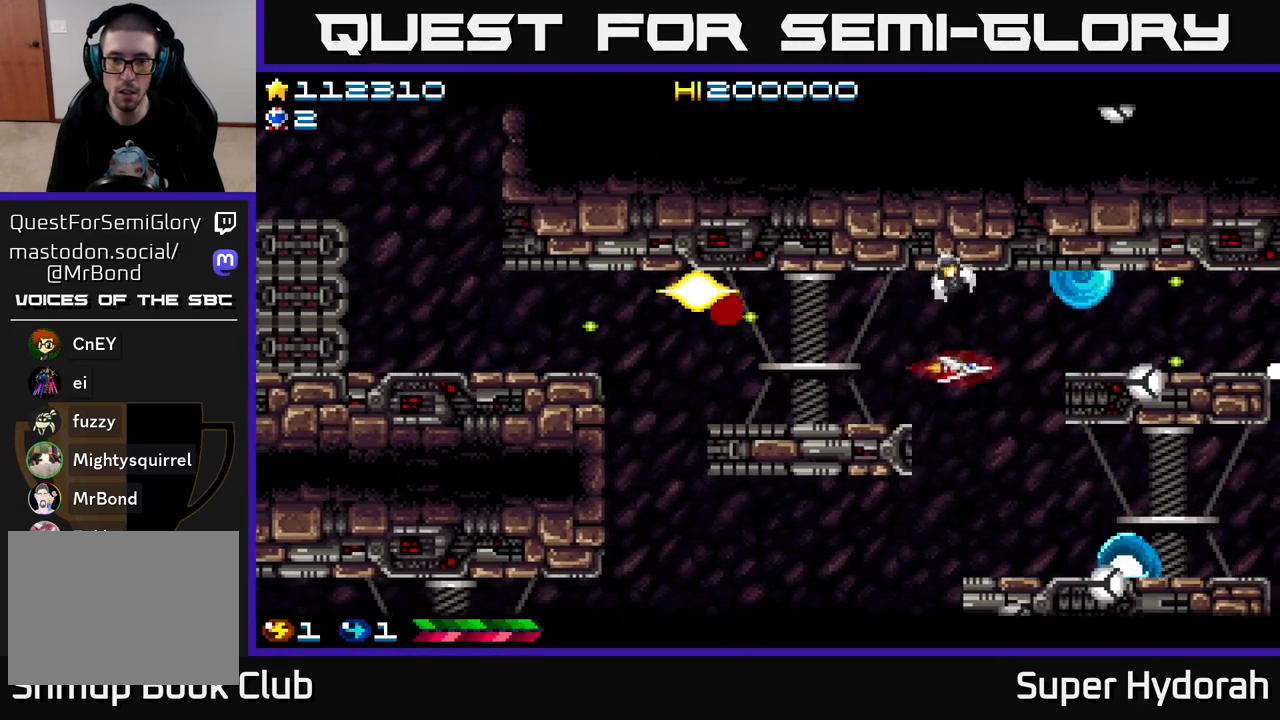
{"buttons": ["A", "DPAD_LEFT"], "left_stick": "center", "events": [[450, "DPAD_LEFT", "down"], [467, "DPAD_DOWN", "up"]]}
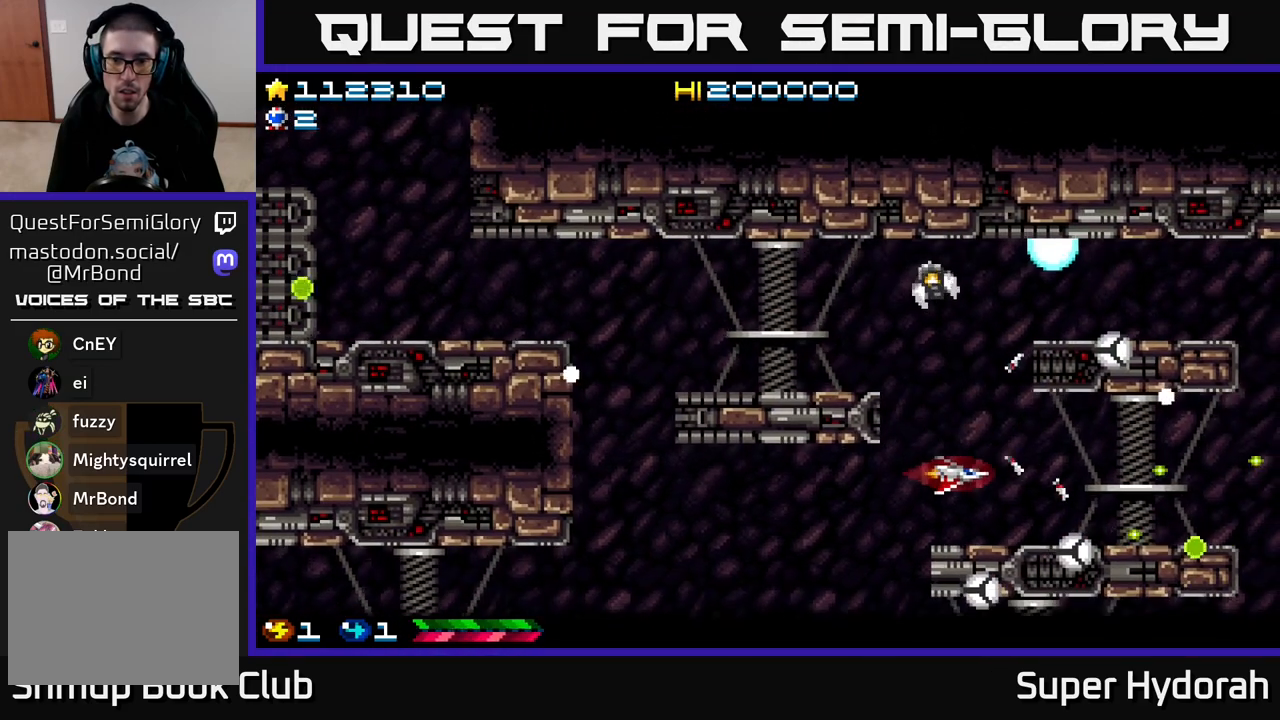
{"buttons": ["A", "DPAD_DOWN", "DPAD_LEFT"], "left_stick": "center", "events": [[33, "DPAD_DOWN", "down"], [133, "DPAD_DOWN", "up"], [350, "DPAD_DOWN", "down"]]}